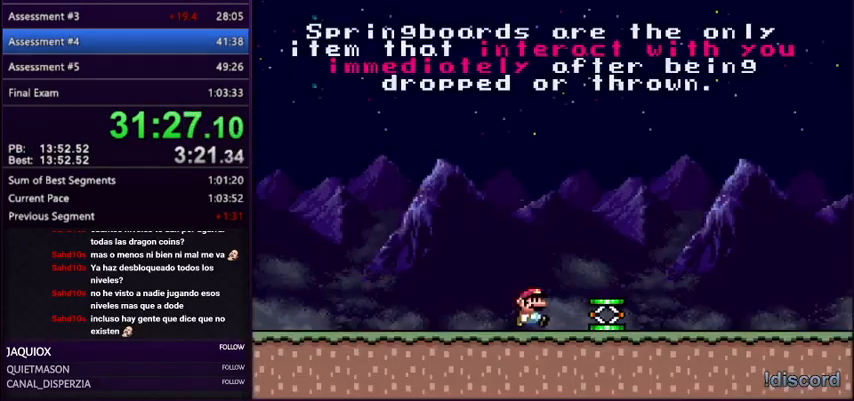
Gameplay with a controller (Nintendo layout); each line is a JSON object with the inputs held at the frame after it. "events" lists button and stick changes between this image and that frame as [ms after this image, input, new state], when the widget could be followed in between. Not read: L3 R3.
{"buttons": ["Y", "DPAD_RIGHT"], "events": []}
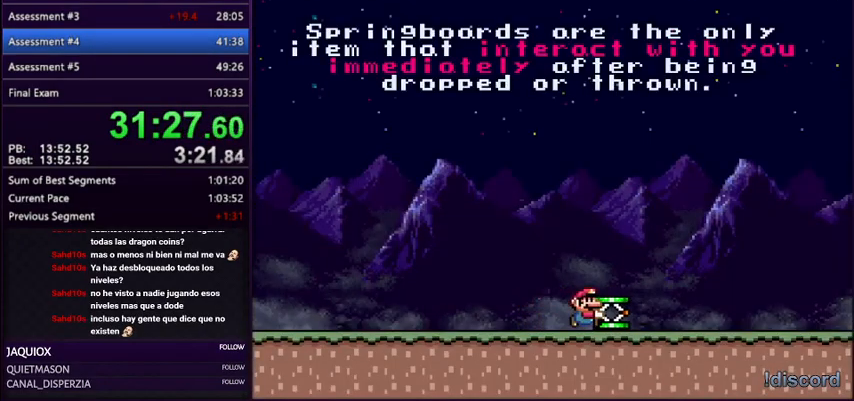
{"buttons": ["Y", "DPAD_RIGHT"], "events": []}
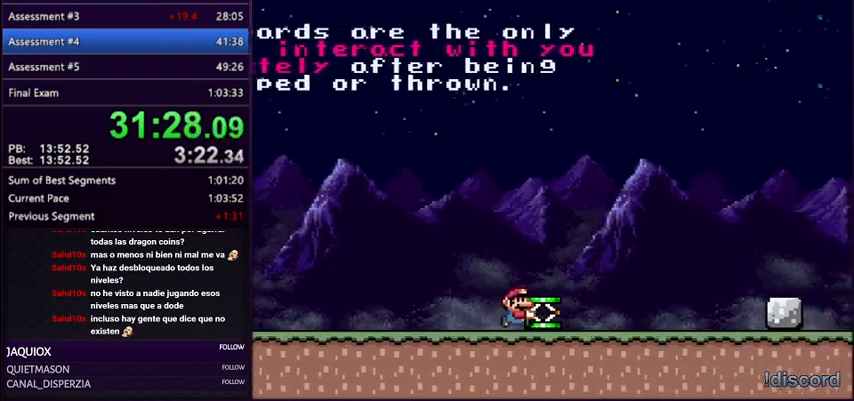
{"buttons": ["Y", "DPAD_RIGHT"], "events": []}
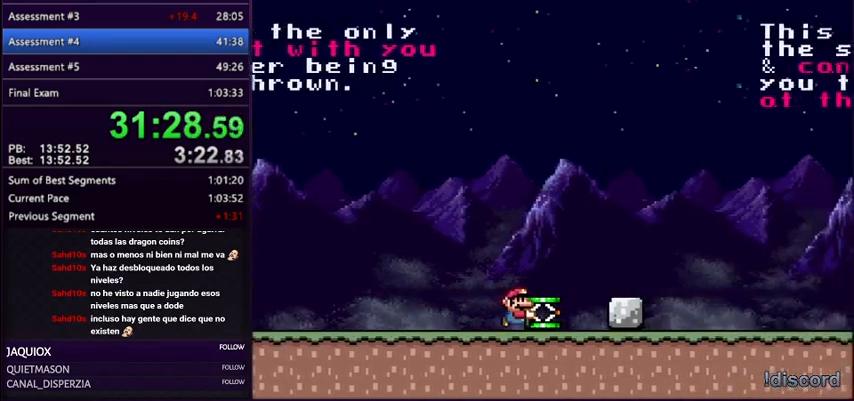
{"buttons": ["Y", "DPAD_RIGHT"], "events": [[67, "B", "down"], [133, "B", "up"]]}
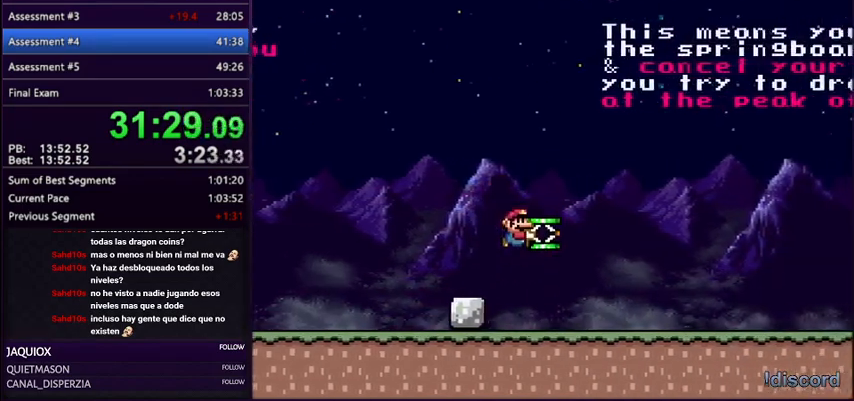
{"buttons": ["Y", "DPAD_RIGHT"], "events": []}
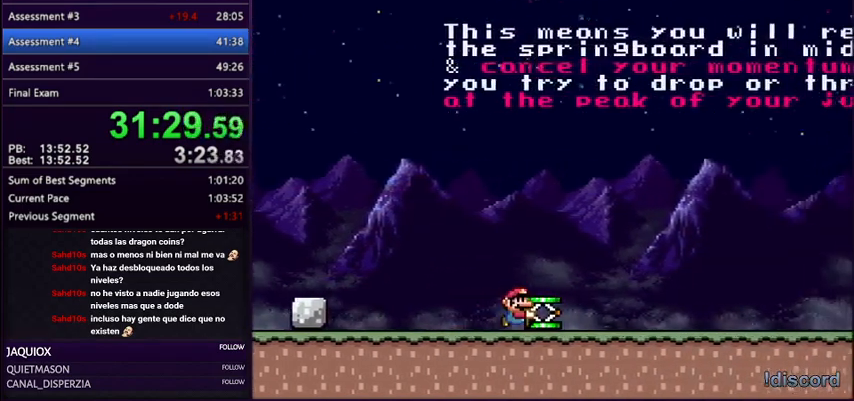
{"buttons": ["Y", "DPAD_RIGHT"], "events": []}
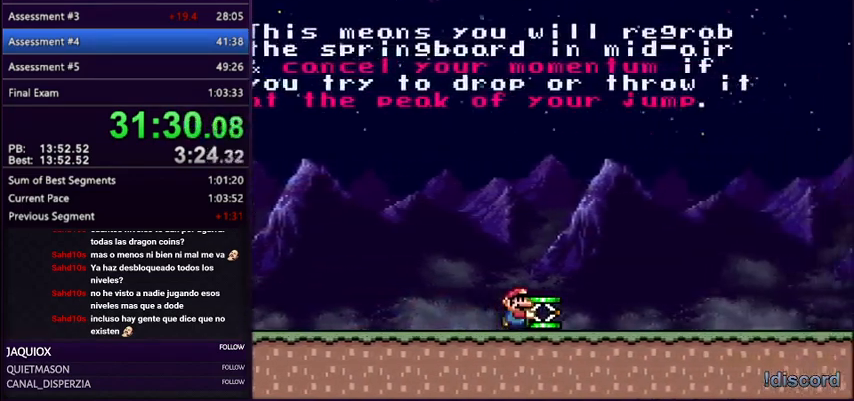
{"buttons": ["Y", "DPAD_RIGHT"], "events": []}
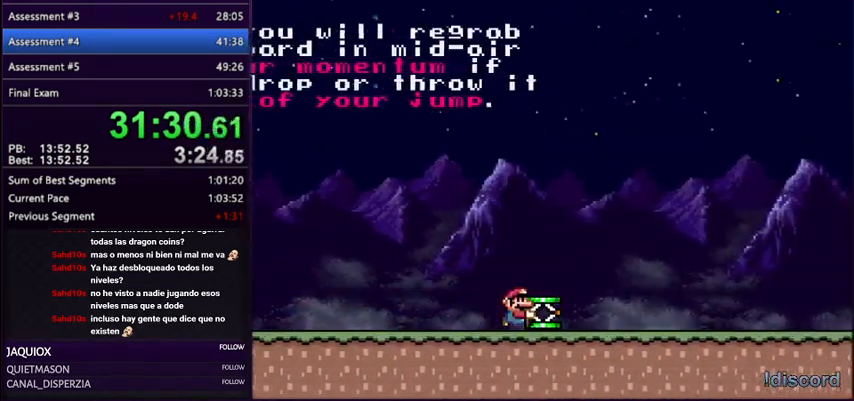
{"buttons": ["B", "Y", "DPAD_RIGHT"], "events": [[400, "B", "down"]]}
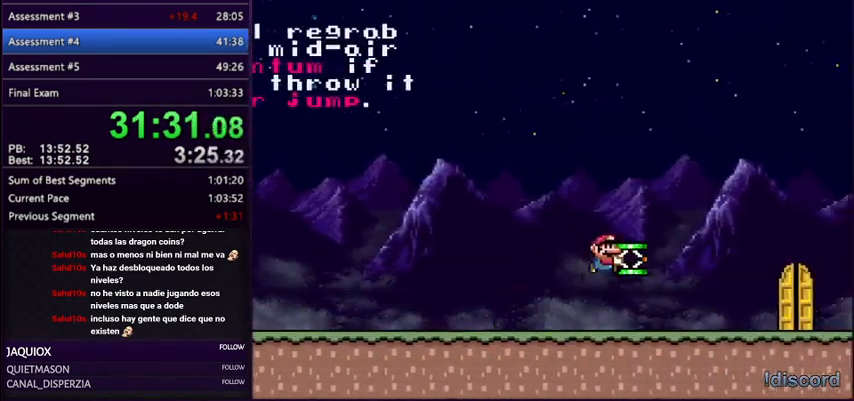
{"buttons": ["DPAD_LEFT"], "events": [[101, "B", "up"], [101, "Y", "up"], [468, "DPAD_LEFT", "down"], [468, "DPAD_RIGHT", "up"]]}
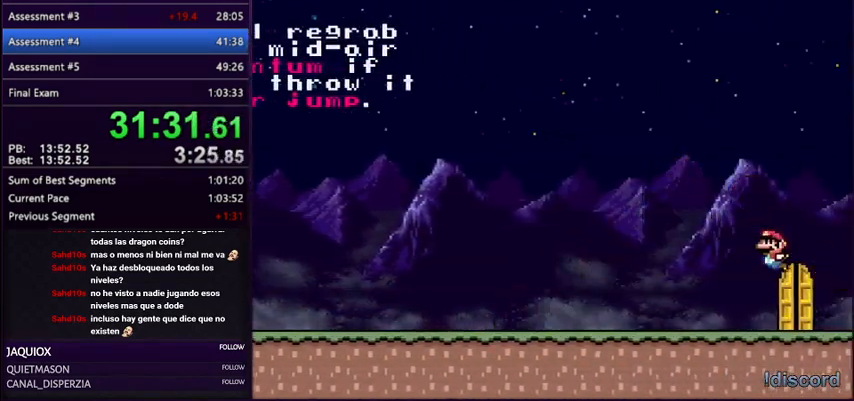
{"buttons": ["Y"], "events": [[33, "Y", "down"], [200, "DPAD_LEFT", "up"], [267, "DPAD_RIGHT", "down"], [267, "DPAD_UP", "down"], [300, "DPAD_UP", "up"], [467, "DPAD_RIGHT", "up"]]}